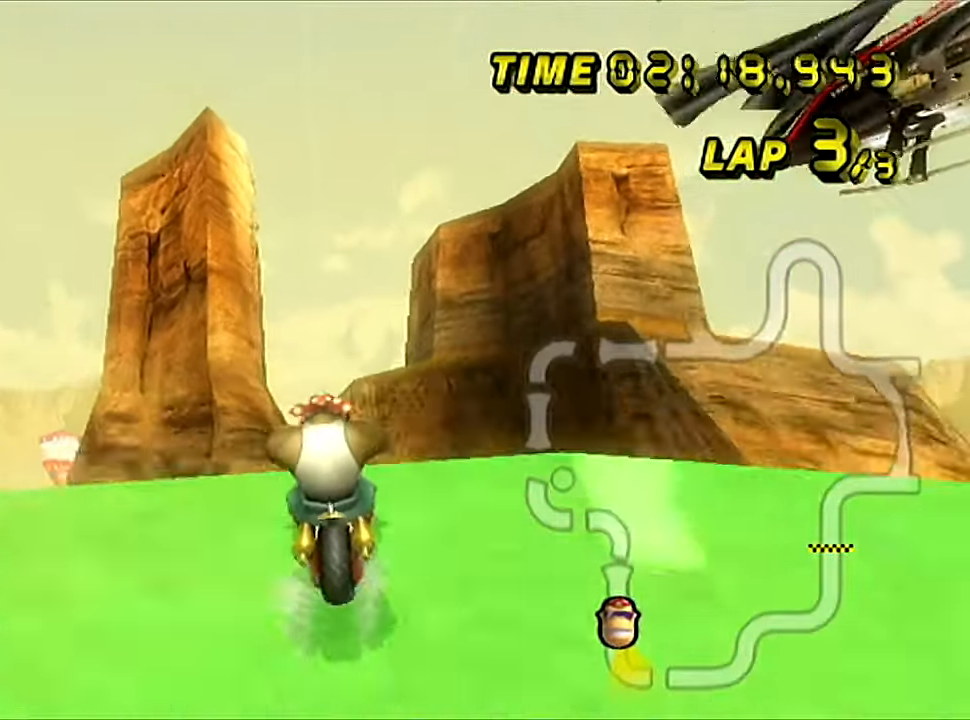
Gameplay with a controller (Nintendo layout); each line is a JSON object with the inputs held at the frame after it. "events" lists button and stick changes between this image and that frame as [ms after this image, input, new state], when the widget could be followed in between. Not read: L1 L3 R3 X Y Z.
{"buttons": ["A"], "left_stick": "up", "events": [[116, "left_stick", "up-right"], [450, "left_stick", "up"]]}
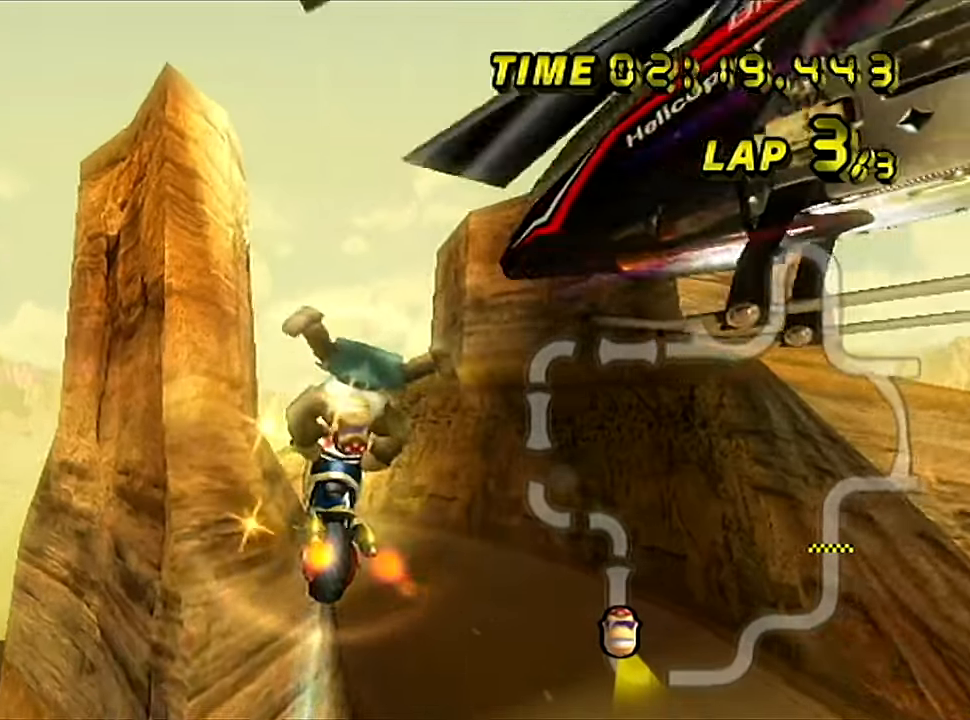
{"buttons": ["A"], "left_stick": "up", "events": []}
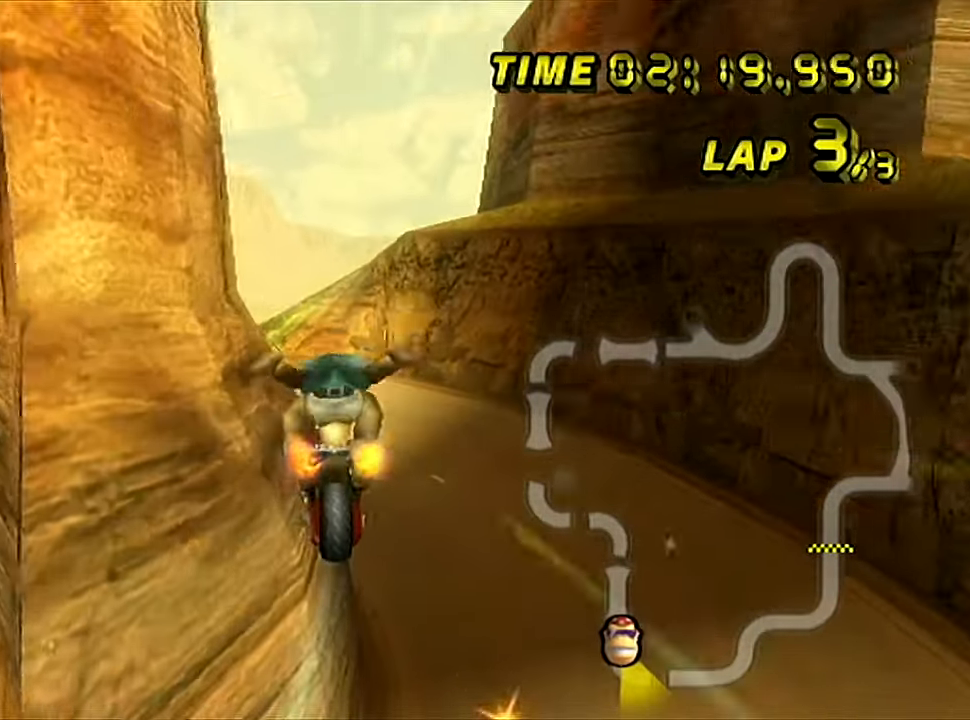
{"buttons": ["A"], "left_stick": "up", "events": []}
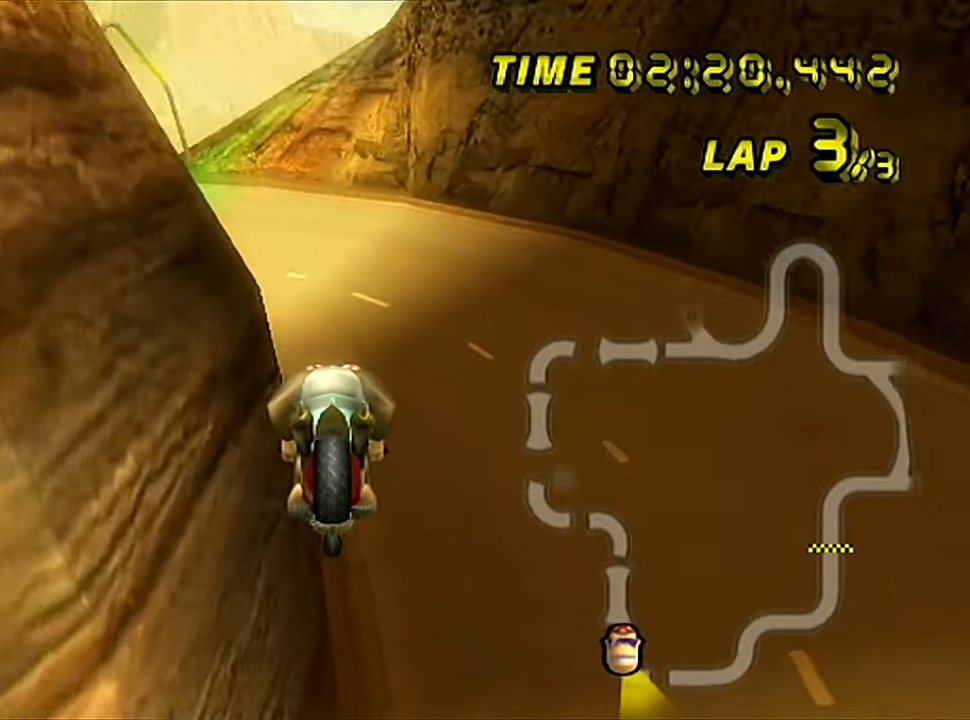
{"buttons": ["A", "B"], "left_stick": "left", "events": [[384, "B", "down"], [451, "left_stick", "left"]]}
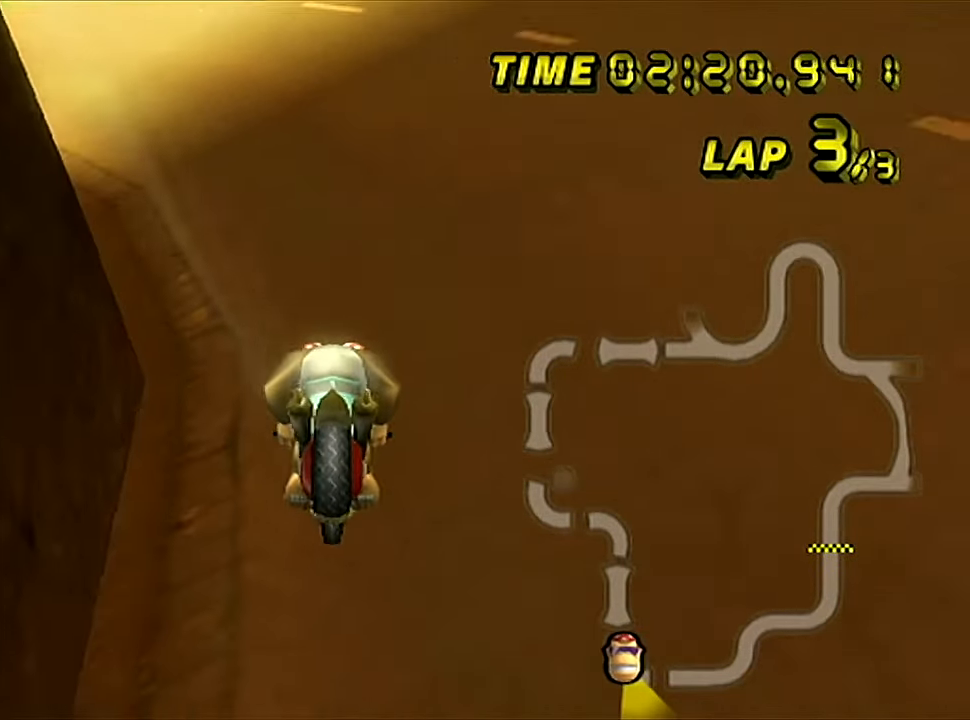
{"buttons": ["A", "B"], "left_stick": "left", "events": []}
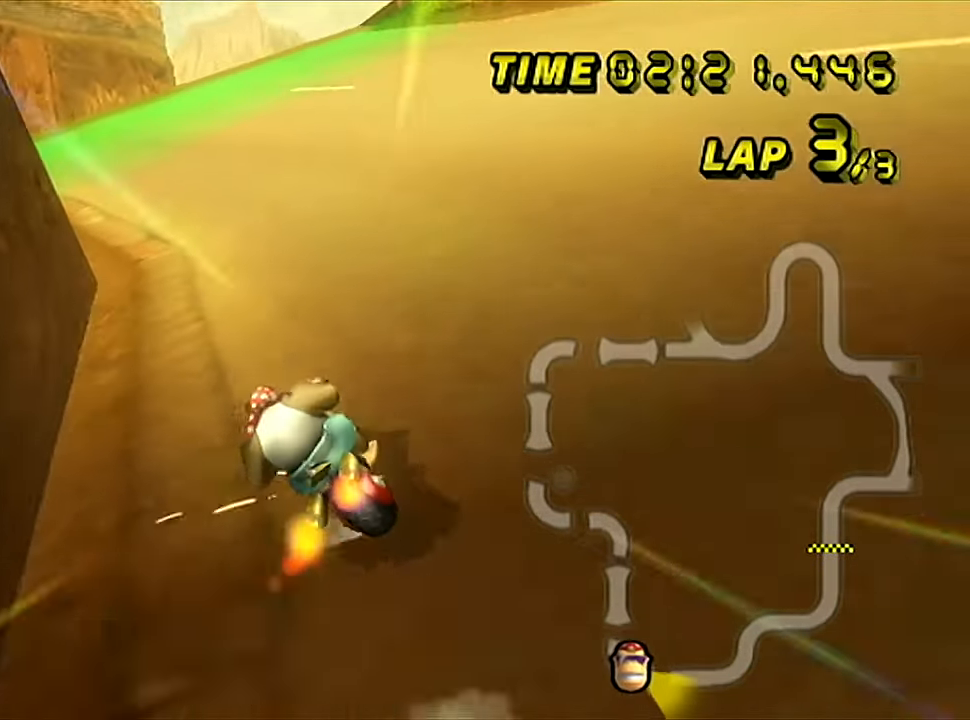
{"buttons": ["A"], "left_stick": "center", "events": [[117, "B", "up"], [134, "left_stick", "center"]]}
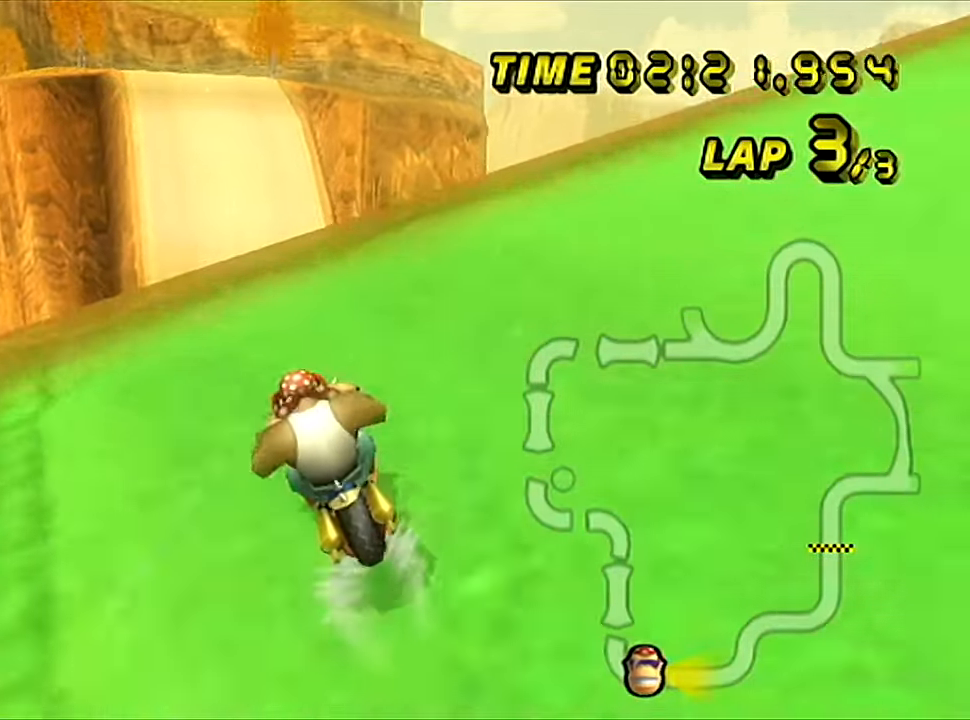
{"buttons": ["A"], "left_stick": "center", "events": []}
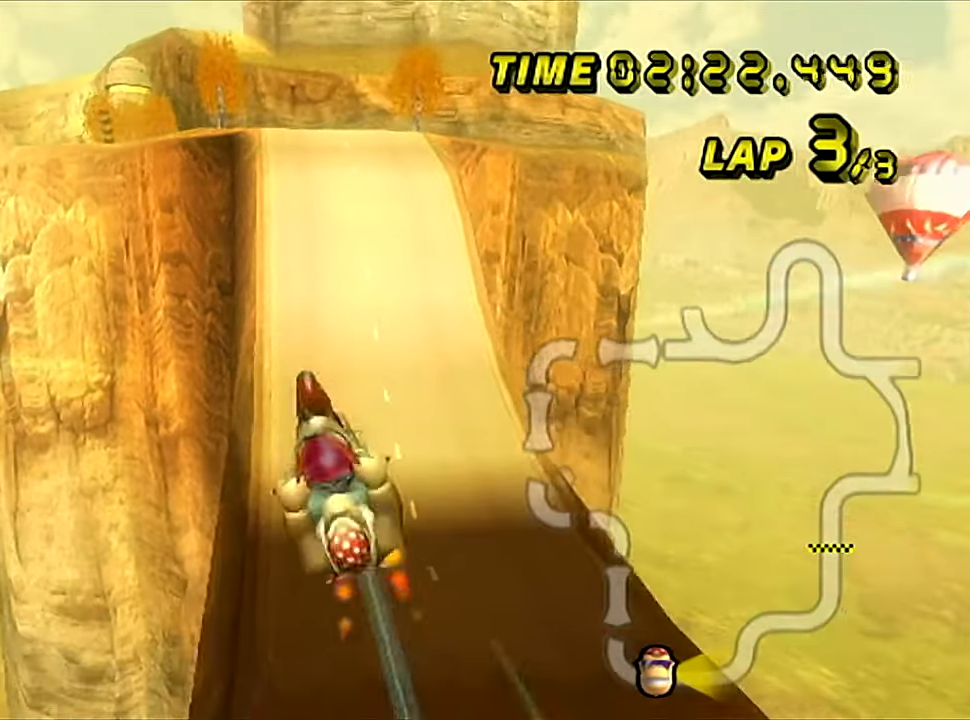
{"buttons": ["A"], "left_stick": "up", "events": [[467, "left_stick", "up"]]}
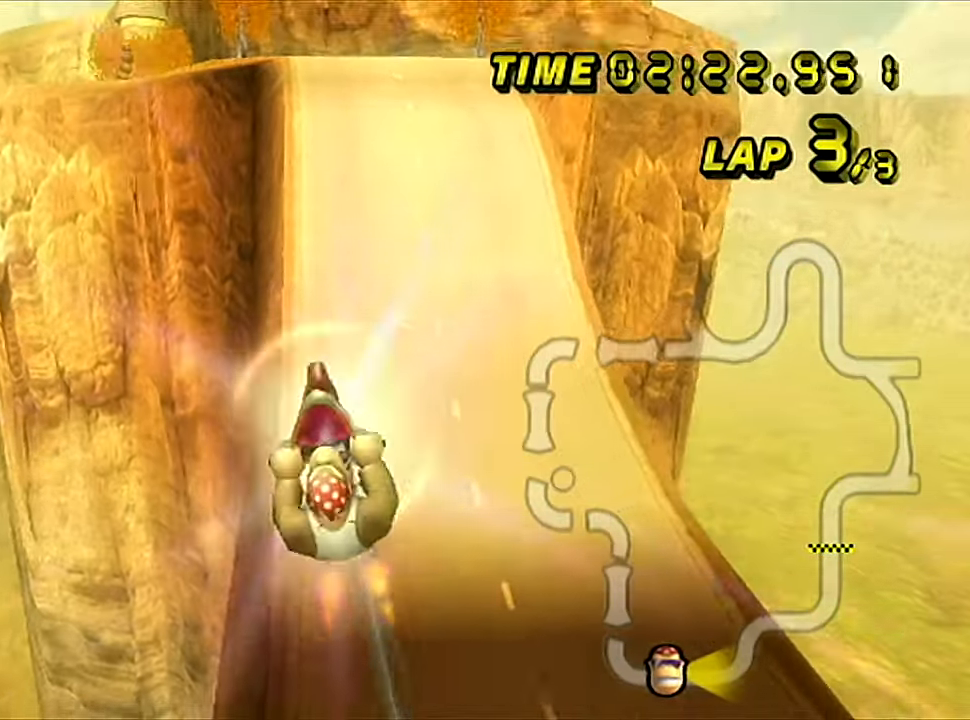
{"buttons": ["A"], "left_stick": "up", "events": []}
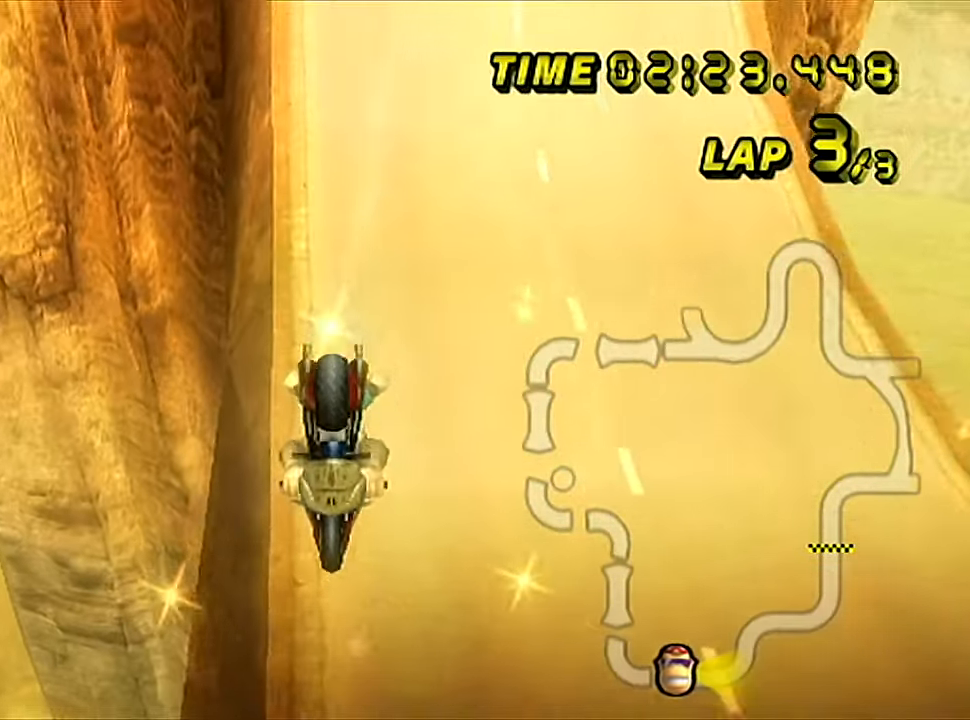
{"buttons": ["A"], "left_stick": "up", "events": []}
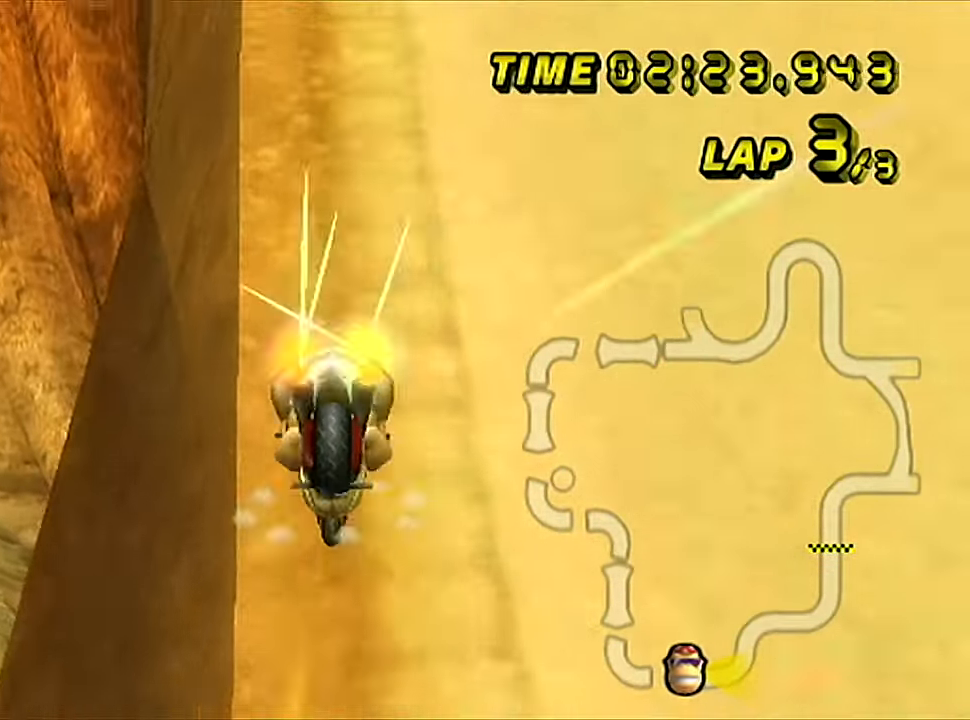
{"buttons": ["A"], "left_stick": "center", "events": [[33, "left_stick", "center"]]}
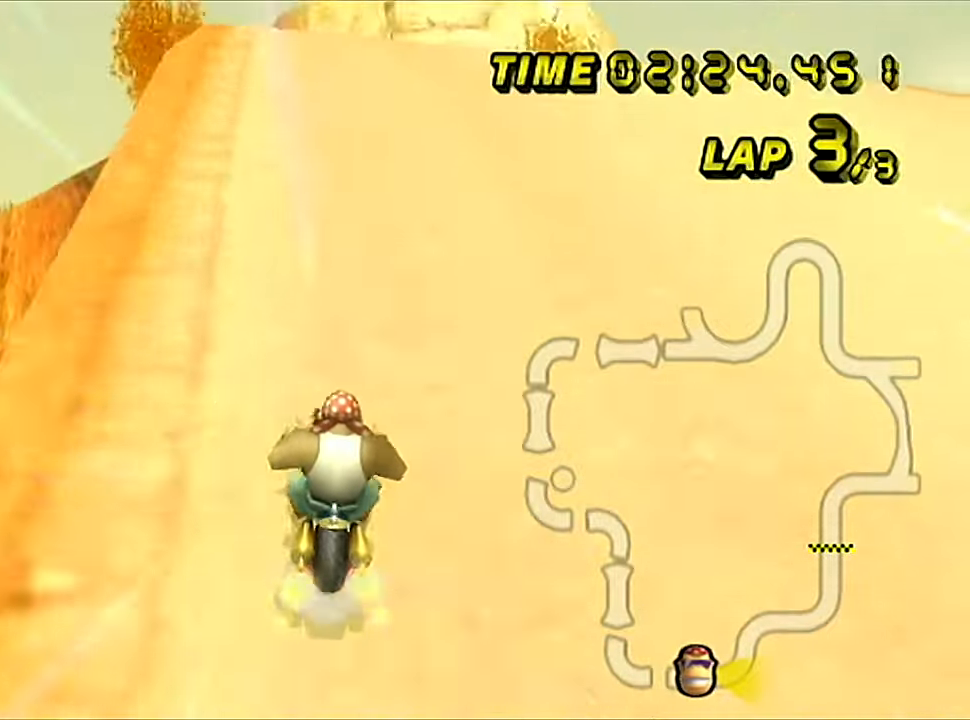
{"buttons": ["A", "B"], "left_stick": "right", "events": [[133, "B", "down"], [150, "left_stick", "left"], [250, "left_stick", "right"]]}
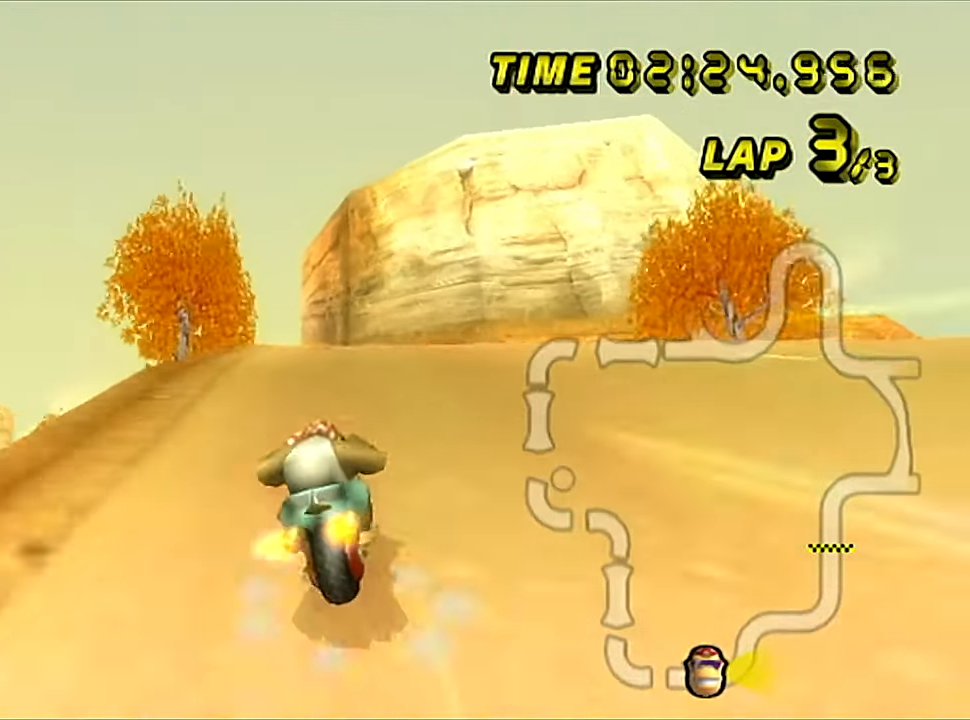
{"buttons": ["A", "B"], "left_stick": "down-left", "events": [[200, "left_stick", "down-left"]]}
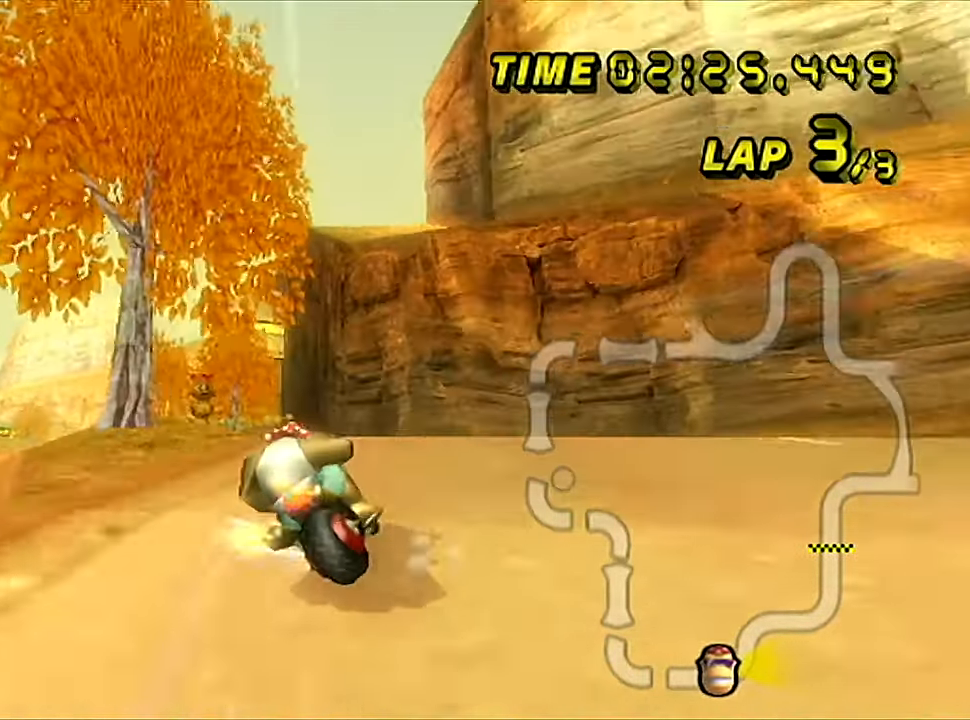
{"buttons": ["A", "B"], "left_stick": "left", "events": [[16, "left_stick", "left"]]}
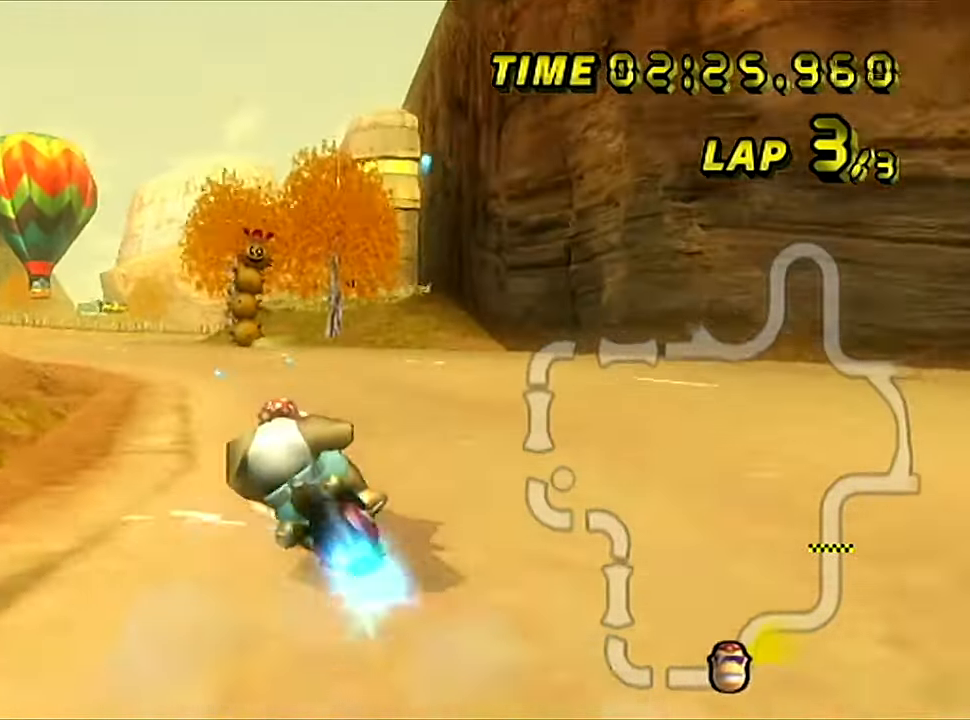
{"buttons": ["A"], "left_stick": "center", "events": [[84, "B", "up"], [250, "left_stick", "center"]]}
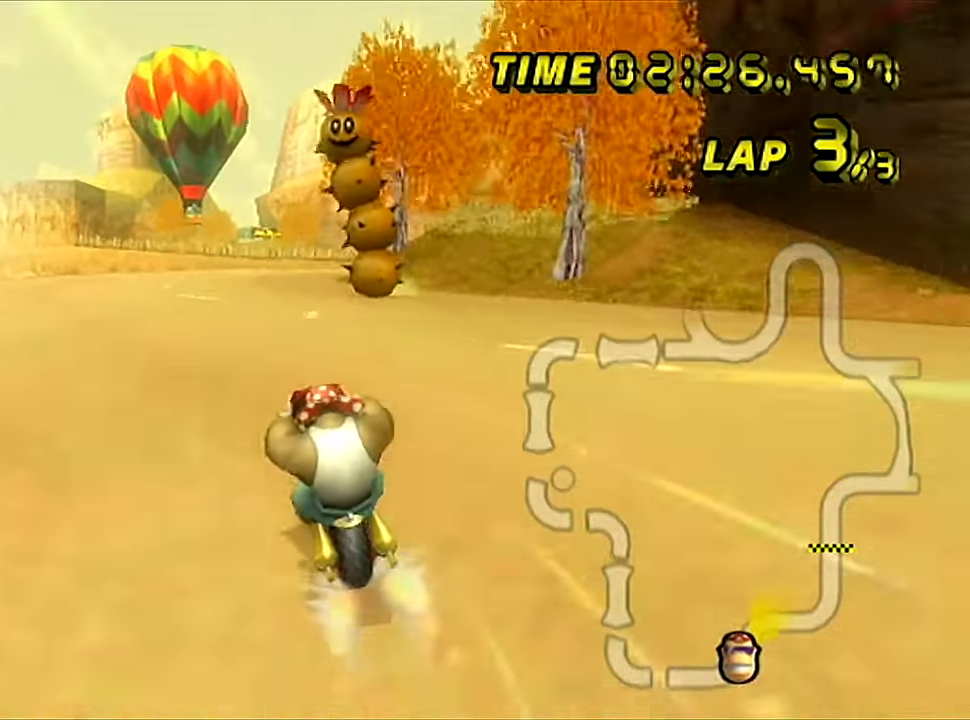
{"buttons": ["A", "B"], "left_stick": "up-right", "events": [[183, "B", "down"], [400, "left_stick", "up-right"]]}
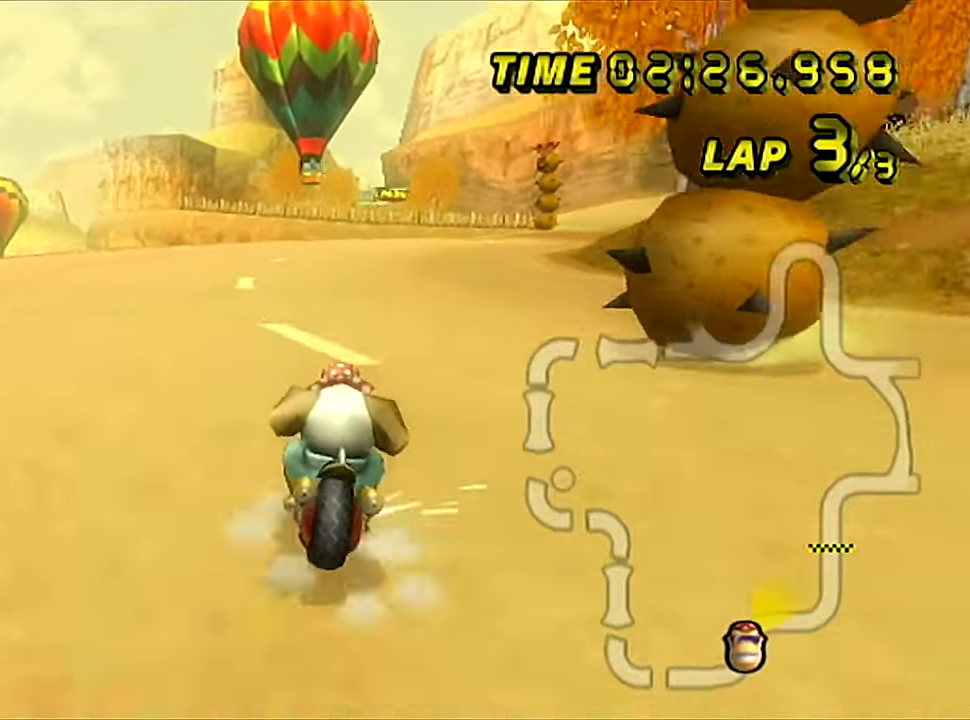
{"buttons": ["A", "B"], "left_stick": "left", "events": [[367, "left_stick", "left"]]}
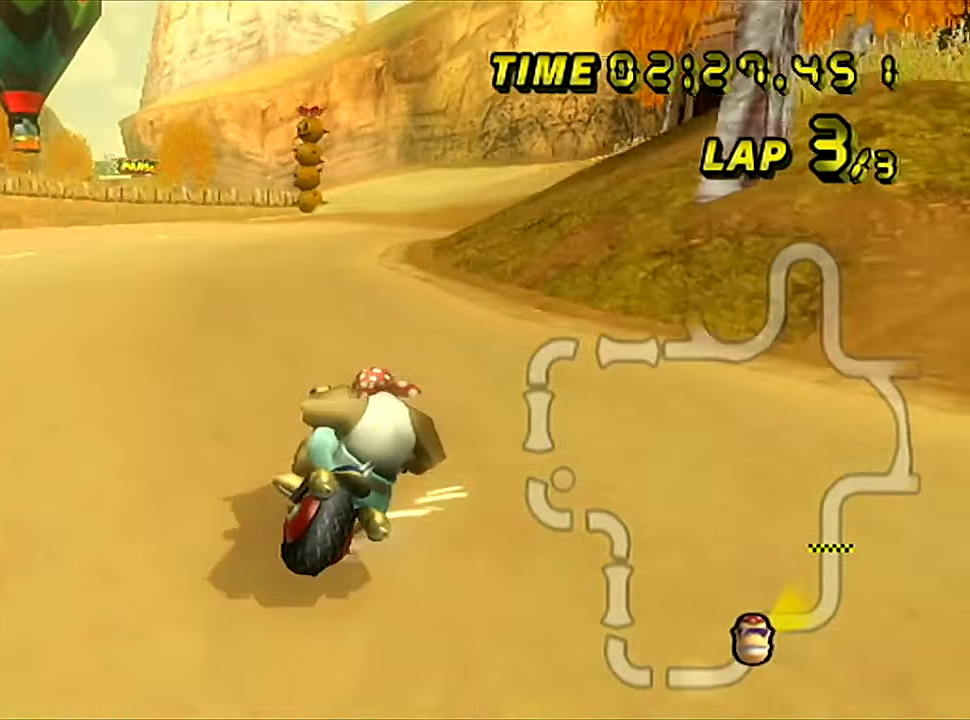
{"buttons": ["A", "B"], "left_stick": "up-right", "events": [[367, "left_stick", "up-right"]]}
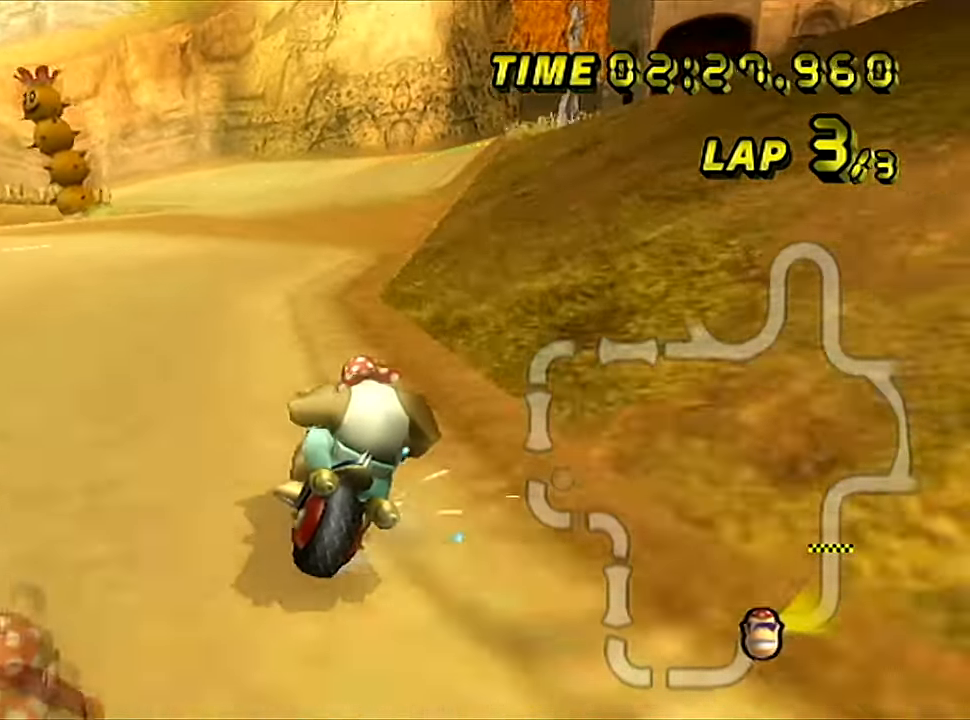
{"buttons": ["A"], "left_stick": "left", "events": [[184, "B", "up"], [184, "left_stick", "up-left"], [234, "left_stick", "left"]]}
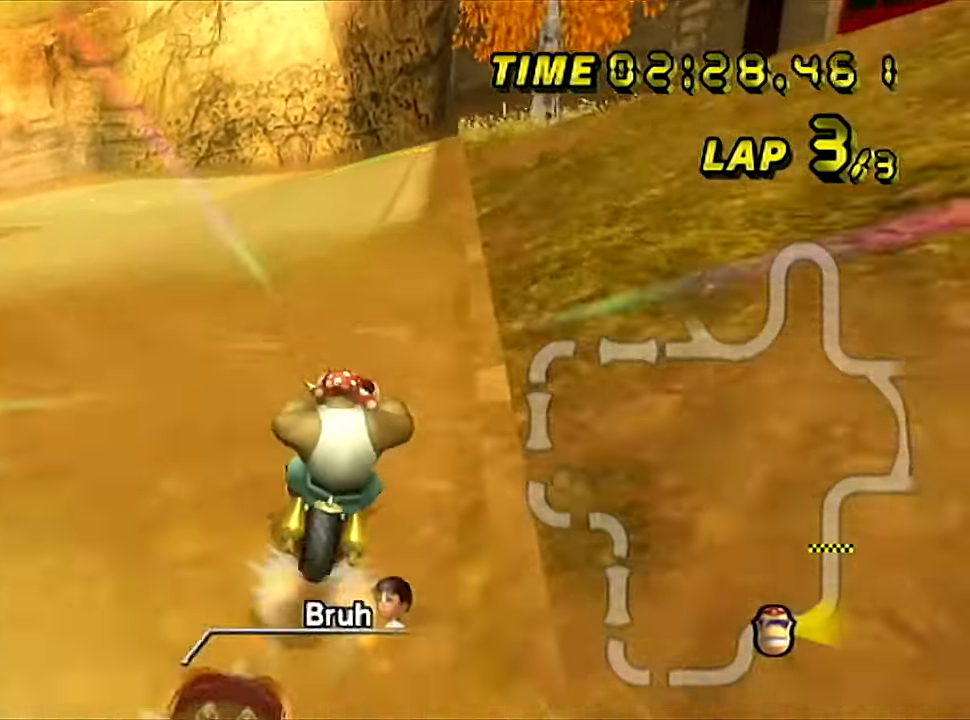
{"buttons": ["A", "B"], "left_stick": "down-left", "events": [[66, "left_stick", "center"], [250, "B", "down"], [267, "left_stick", "left"], [417, "left_stick", "down-left"]]}
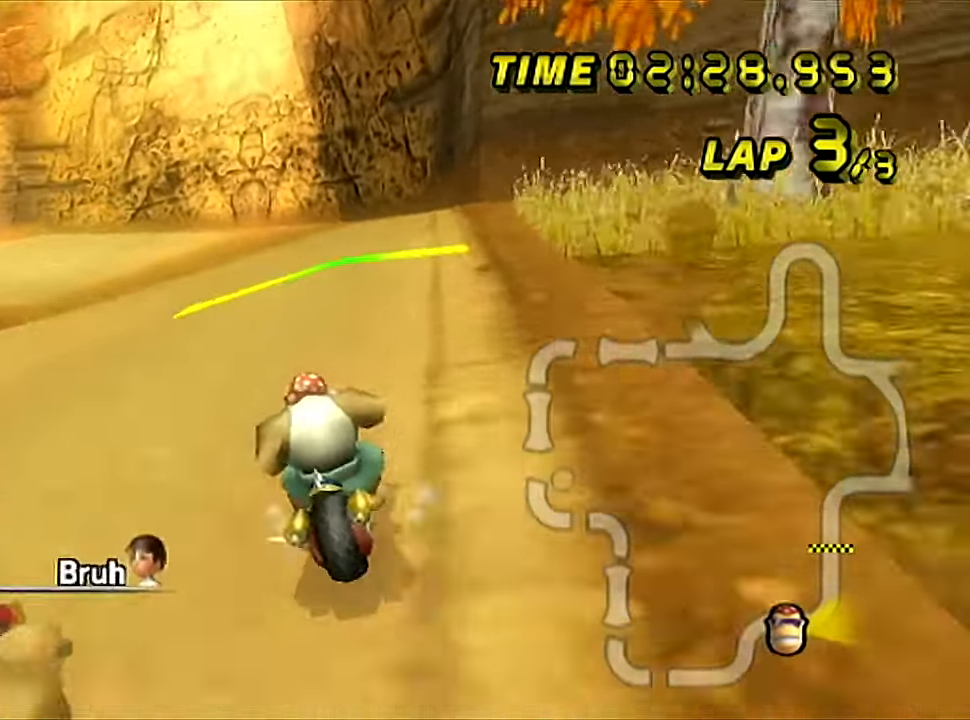
{"buttons": ["A", "B"], "left_stick": "down-left", "events": []}
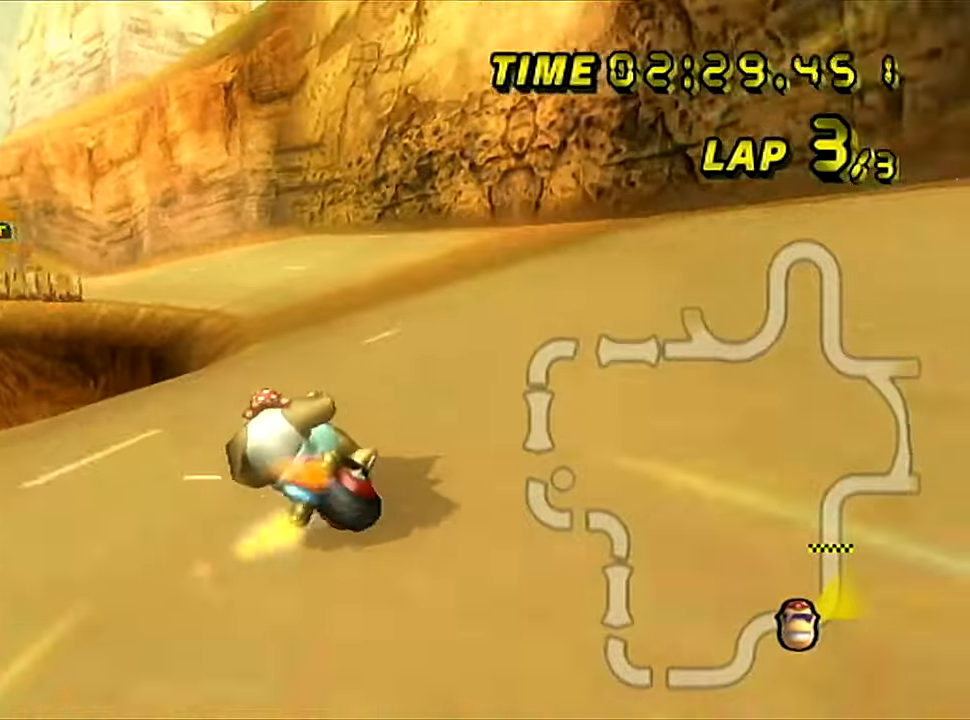
{"buttons": ["A", "B"], "left_stick": "right", "events": [[50, "left_stick", "right"], [233, "left_stick", "center"], [284, "left_stick", "right"]]}
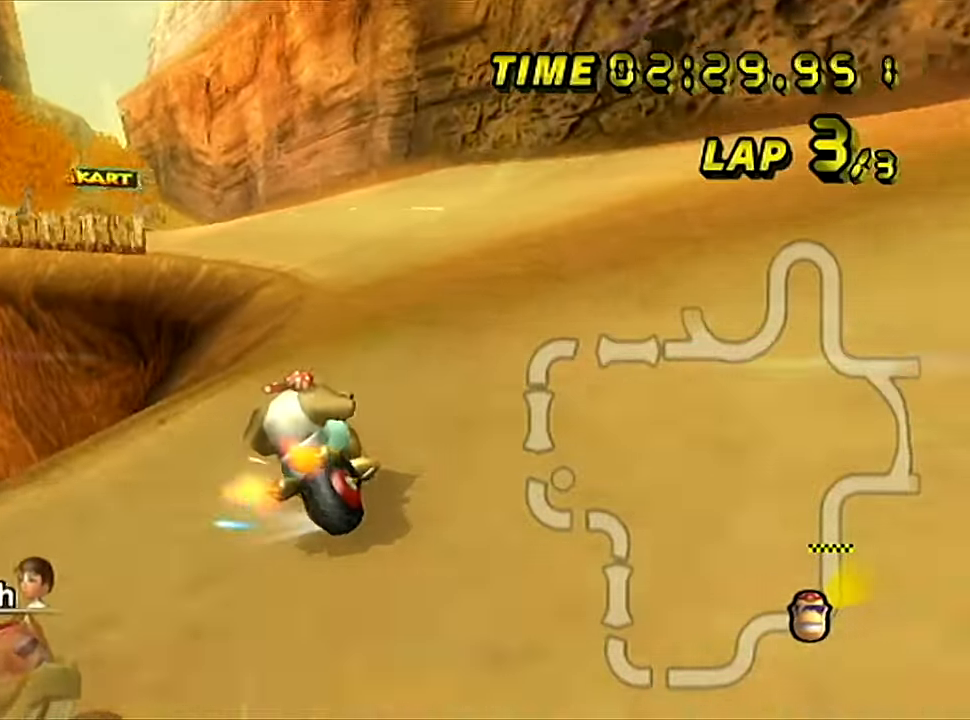
{"buttons": ["A"], "left_stick": "center", "events": [[251, "left_stick", "down-left"], [468, "B", "up"], [484, "left_stick", "center"]]}
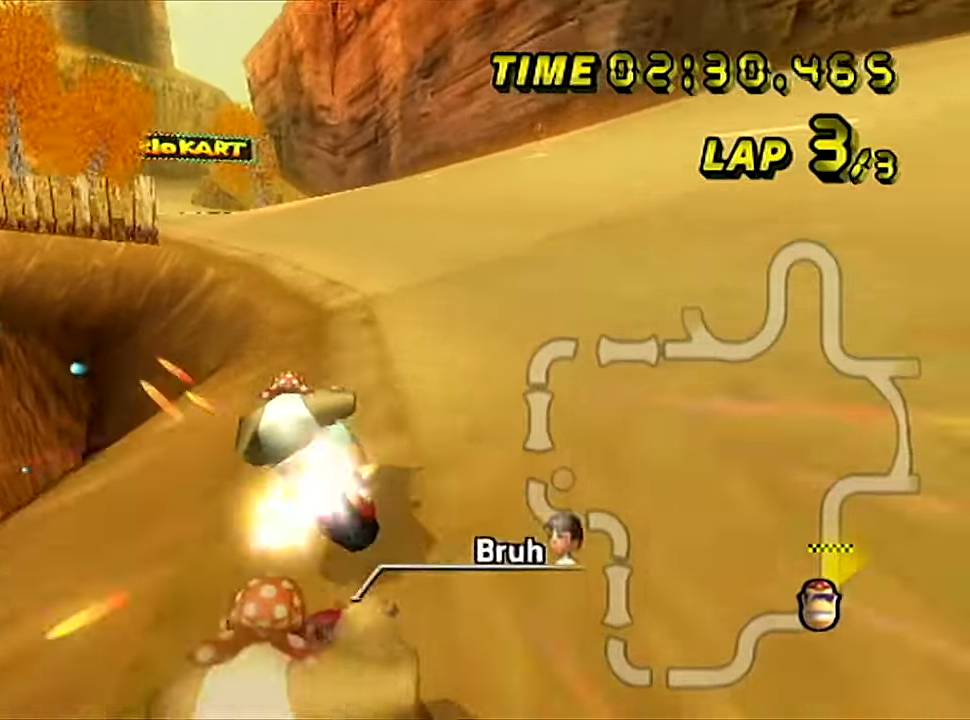
{"buttons": ["A"], "left_stick": "center", "events": [[334, "left_stick", "right"], [434, "left_stick", "center"]]}
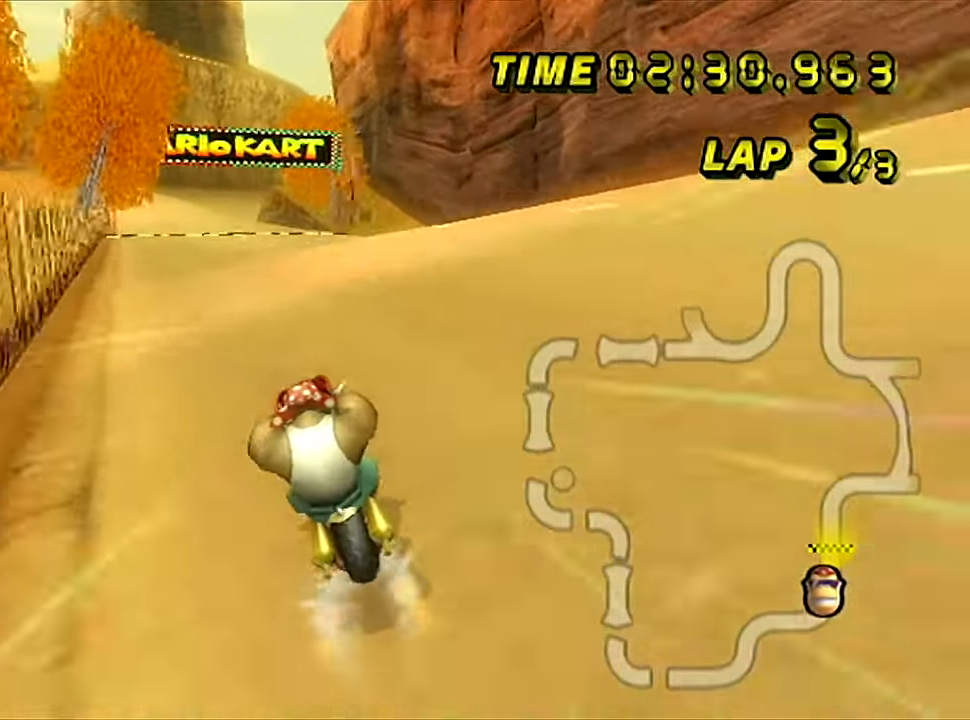
{"buttons": ["A"], "left_stick": "center", "events": []}
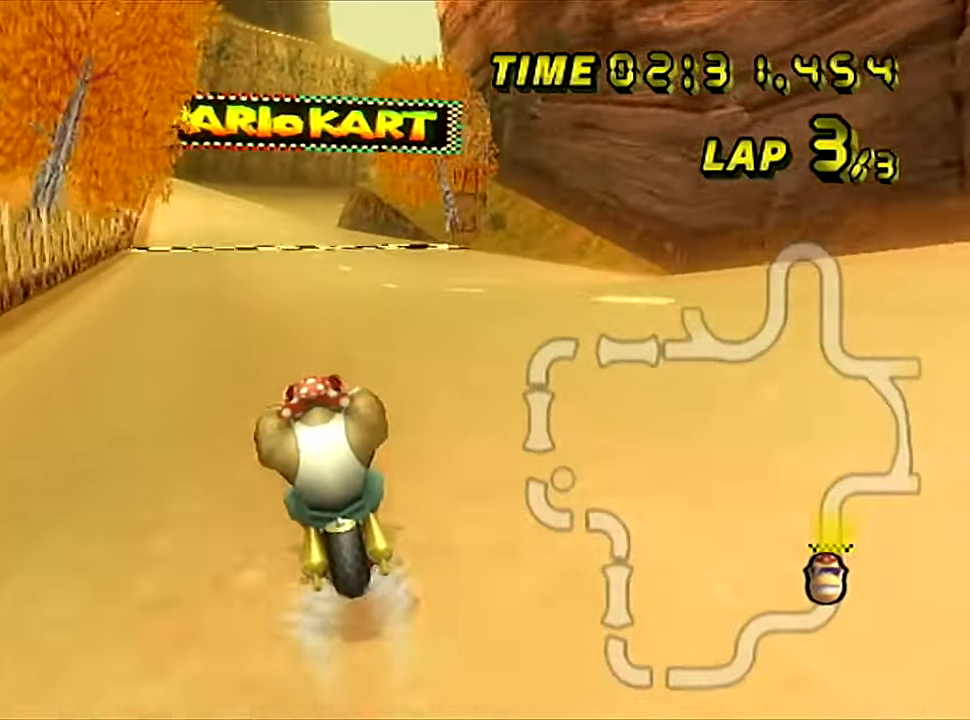
{"buttons": ["A"], "left_stick": "center", "events": []}
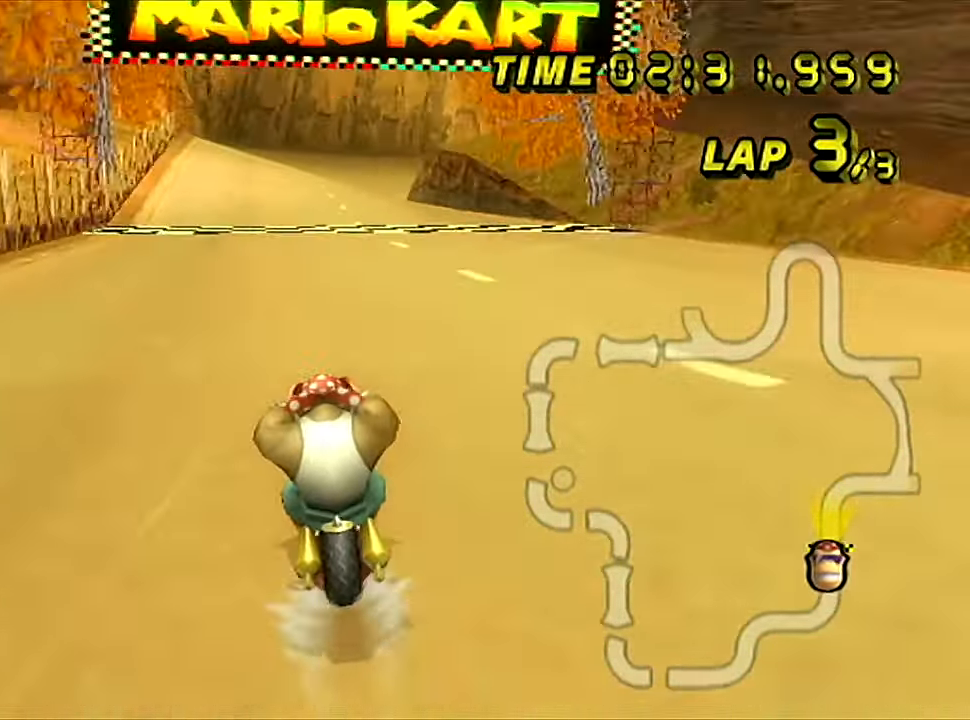
{"buttons": ["A"], "left_stick": "center", "events": []}
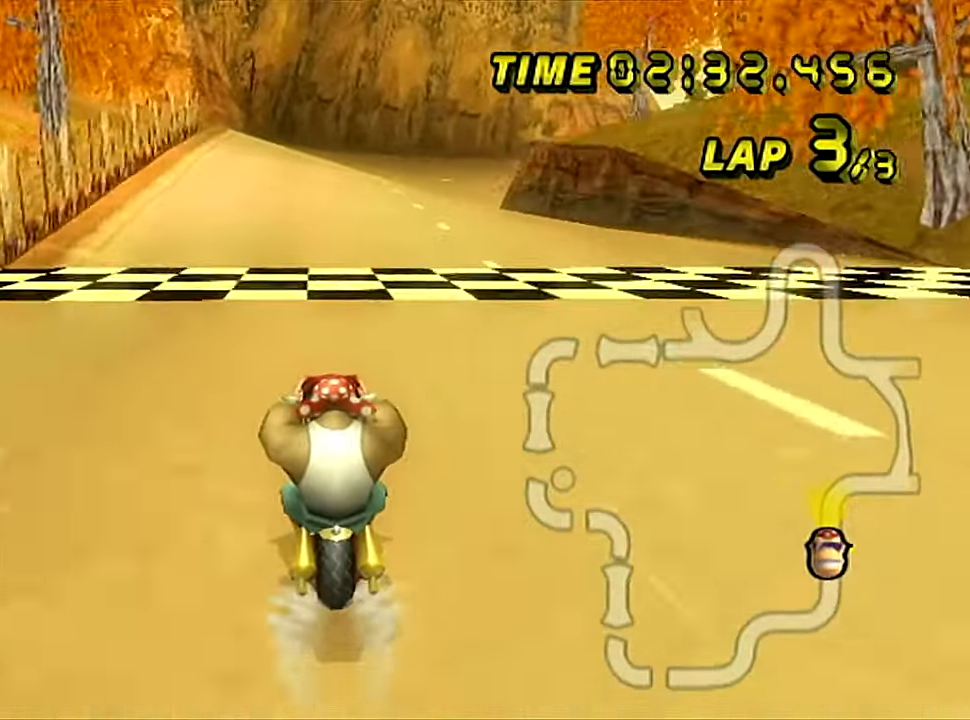
{"buttons": ["A"], "left_stick": "center", "events": []}